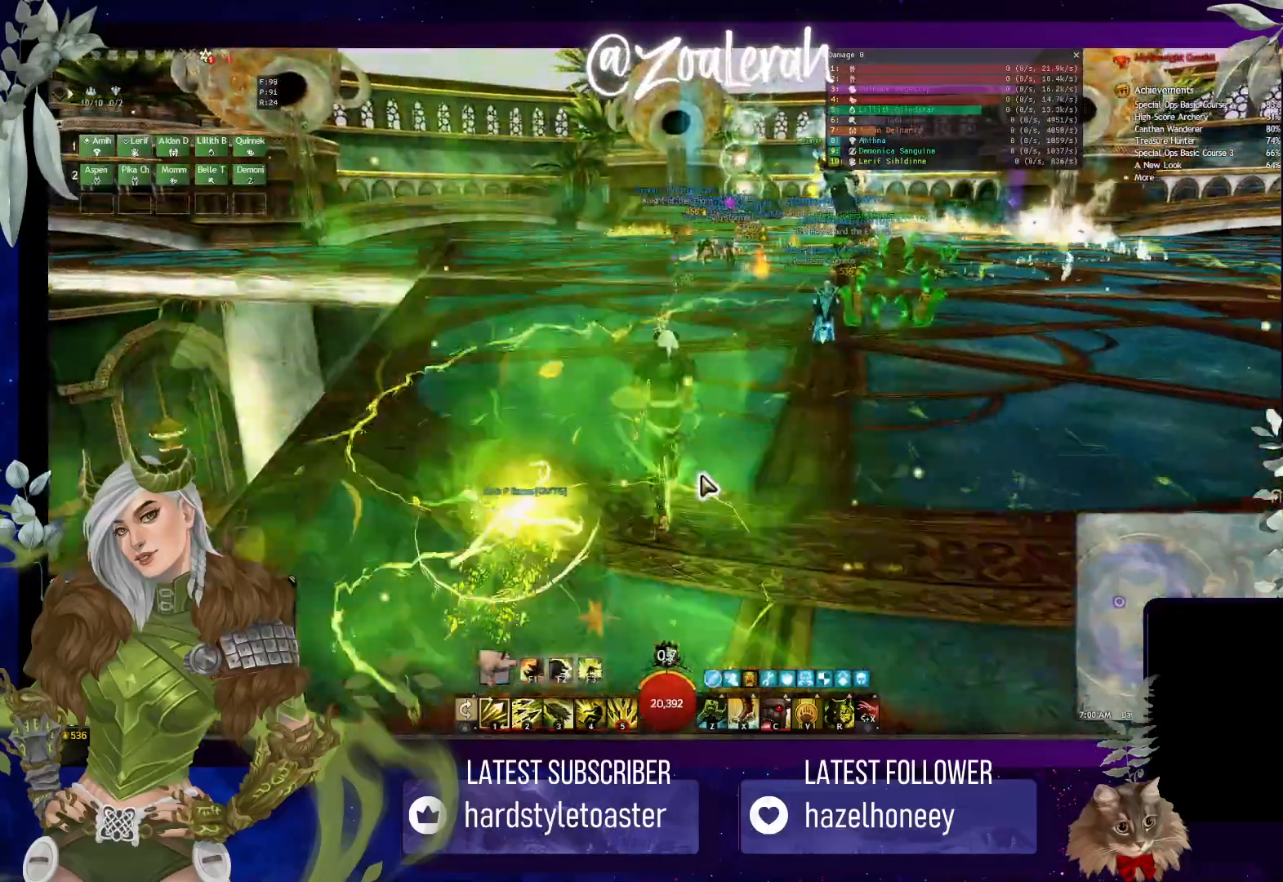
Gameplay with keyboard; each line is a JSON object with the keys held at the frame after it. "events" lists presses ("down") and releases ("up") of "1", "2", "3", "4", "5", "a", "alt", "b", "c", "caps_lock", "ctrl", "d", "e", "f", "g", "q", "r", "s", "shift", "space", "super", "t", "tab", "tilde", "v", "w", "x" and "z" between this image and that frame as [ms after this image, input, new state], when the widget could be followed in between. No other keys are recorded. Mouse input is not recorded.
{"keys": ["w"], "events": [[16, "a", "down"], [133, "a", "up"]]}
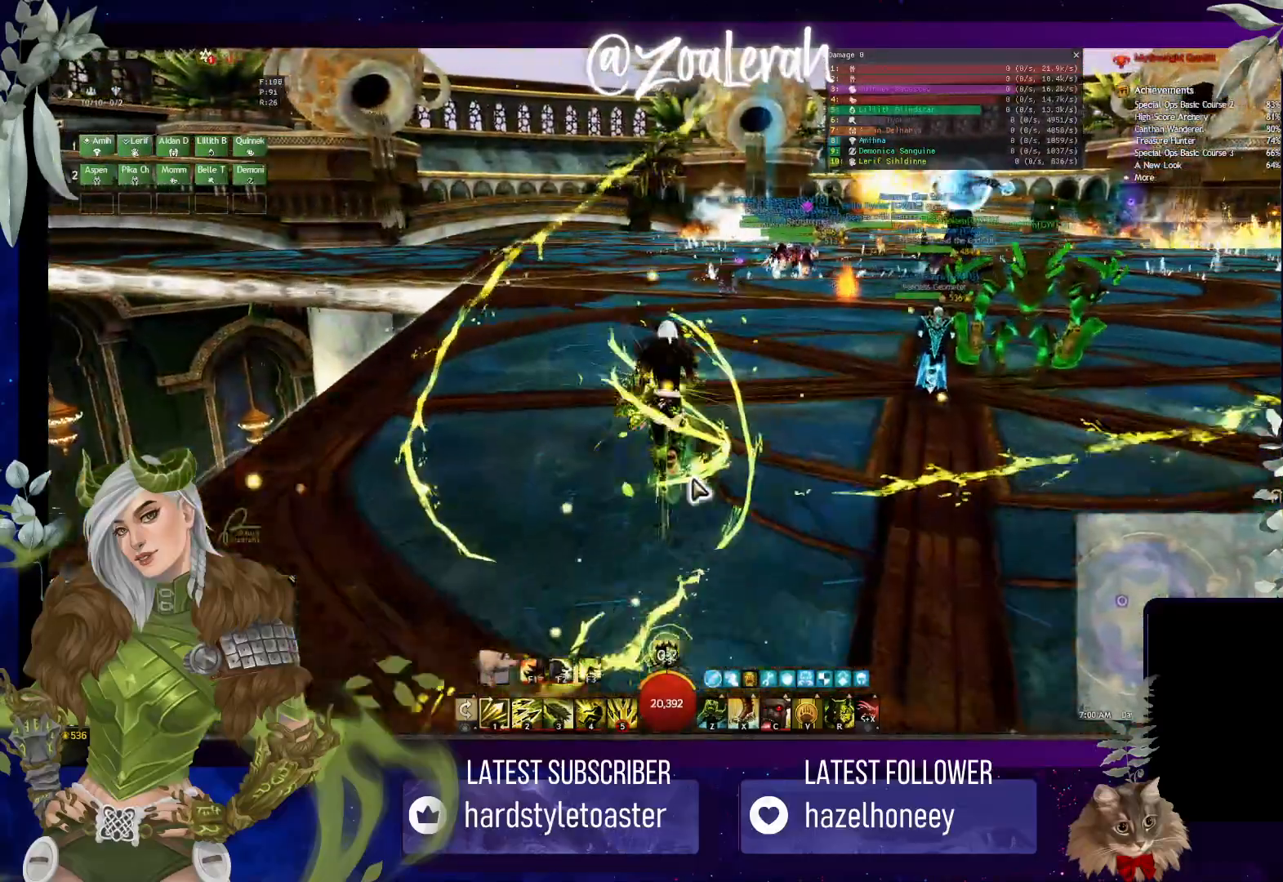
{"keys": ["w"], "events": []}
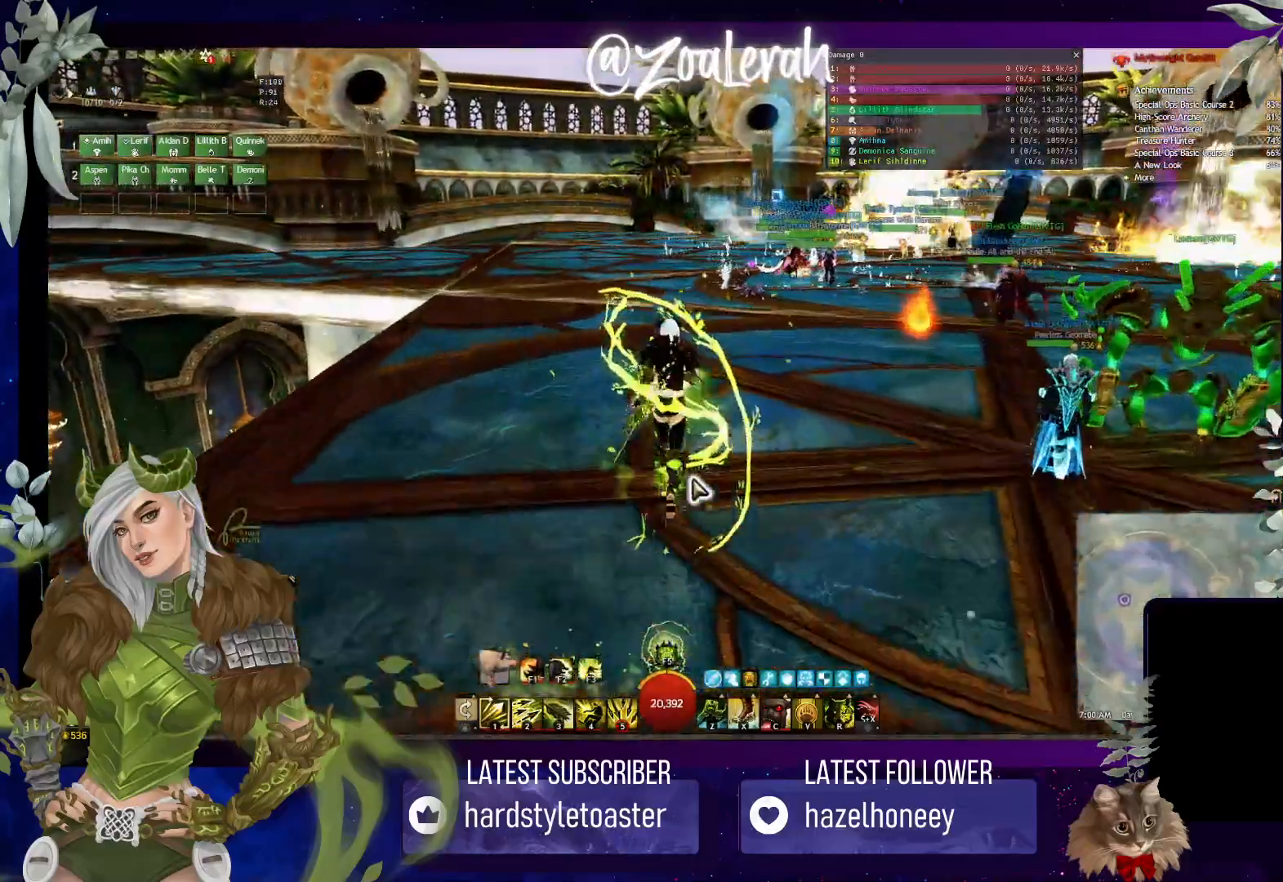
{"keys": ["w"], "events": []}
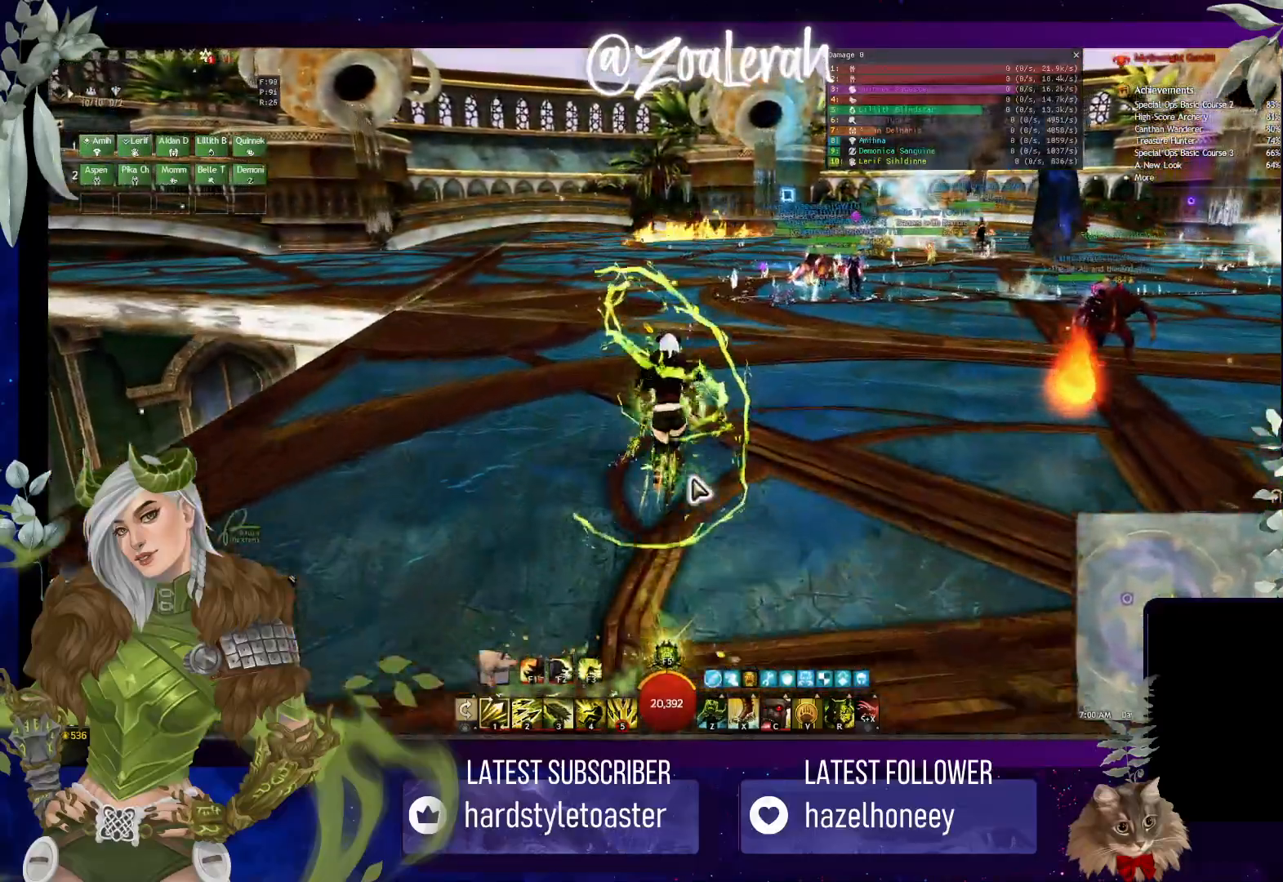
{"keys": ["w"], "events": []}
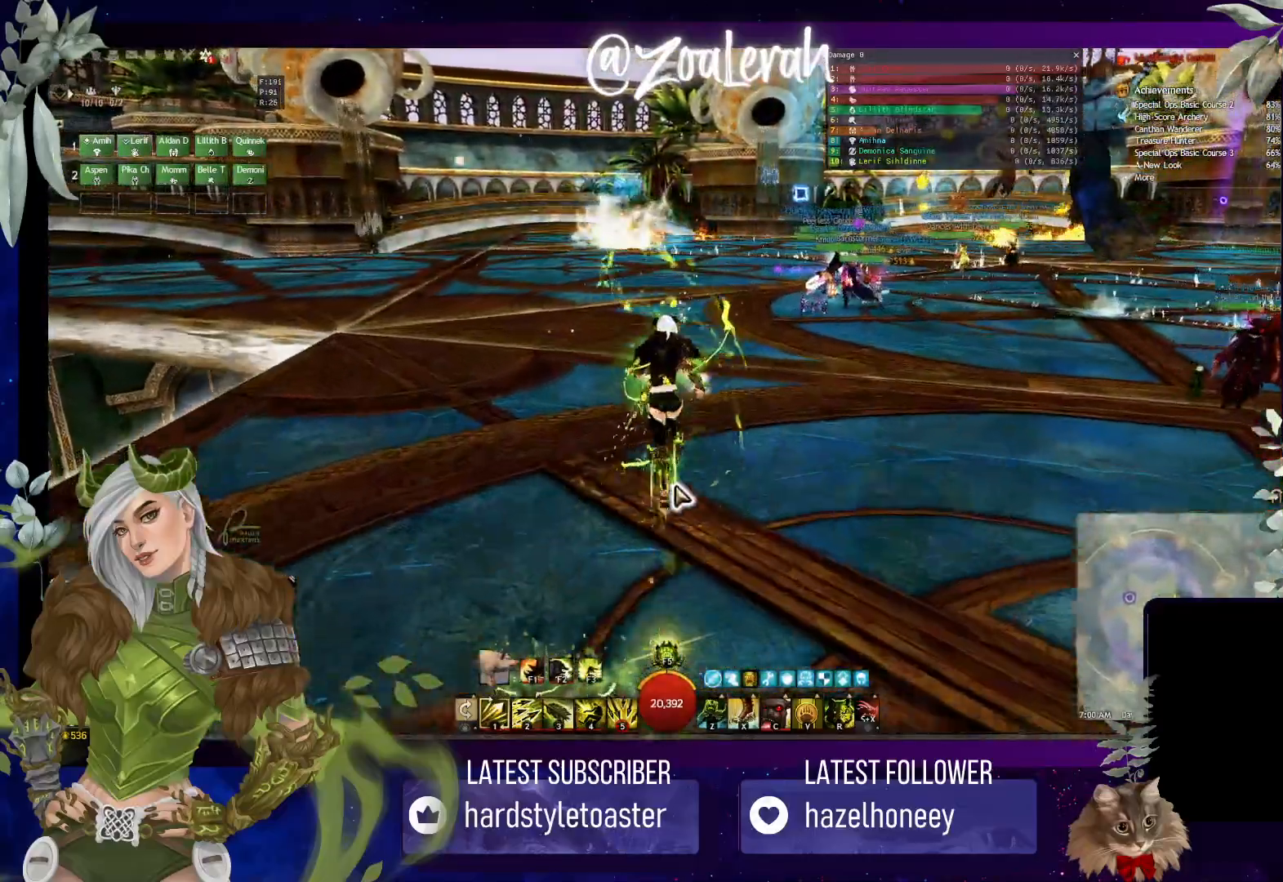
{"keys": ["w"], "events": []}
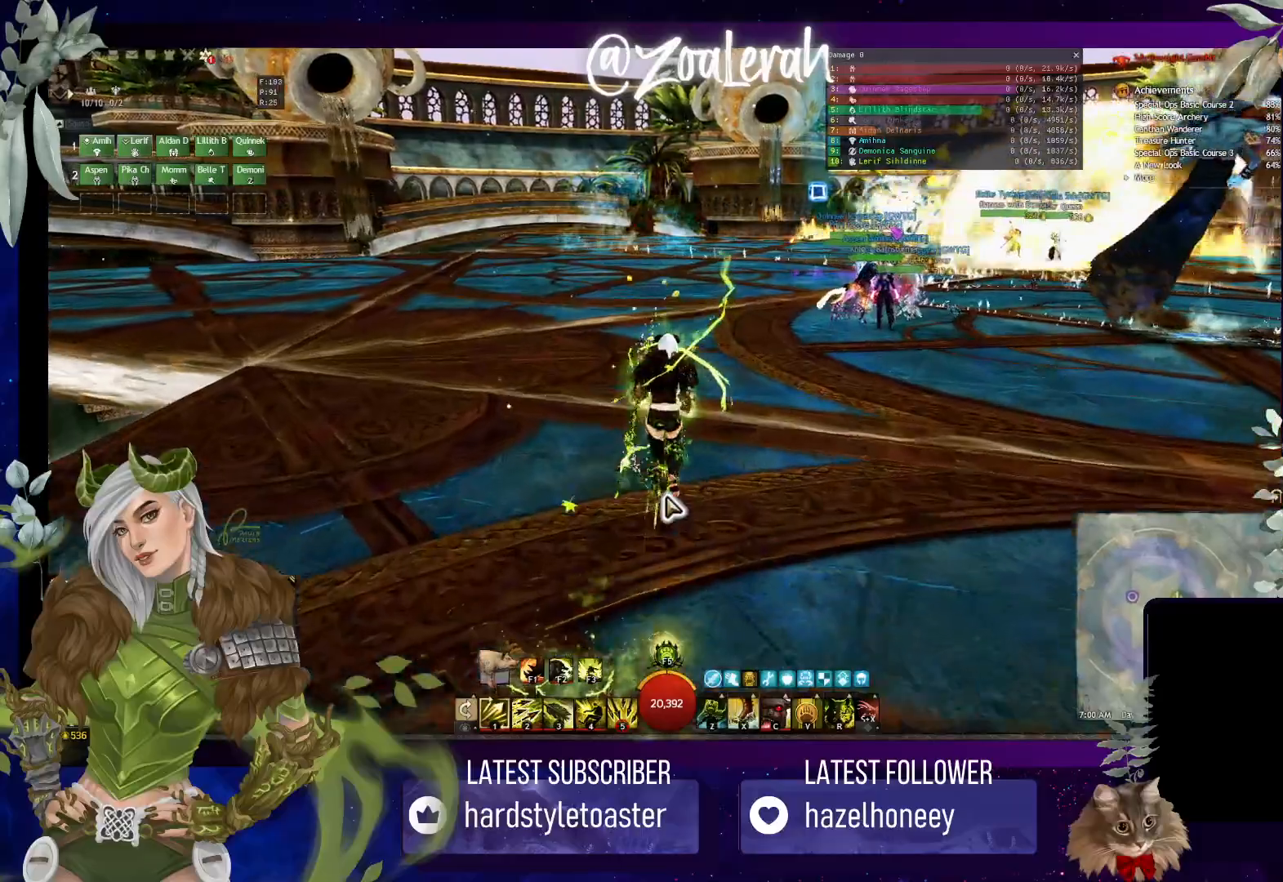
{"keys": ["w"], "events": []}
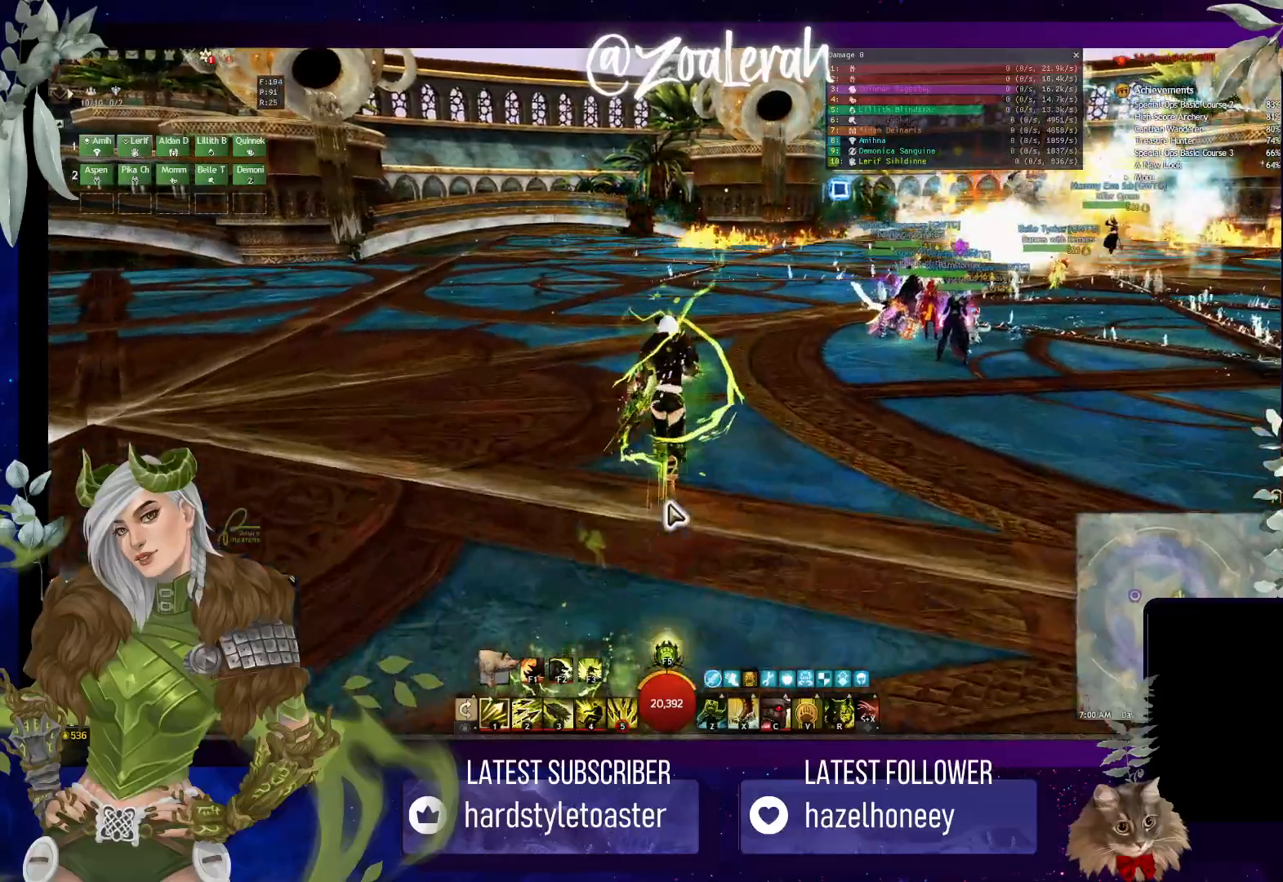
{"keys": ["w"], "events": []}
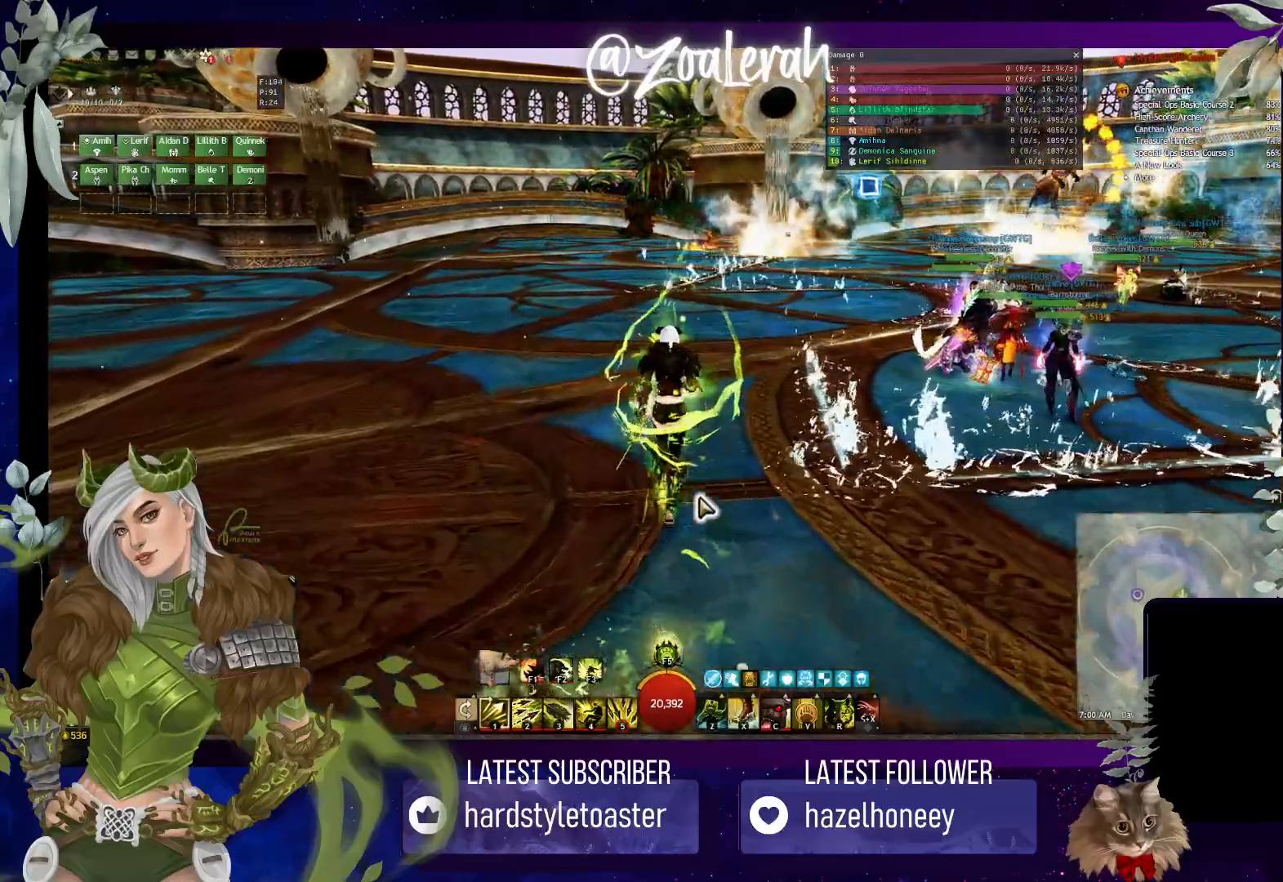
{"keys": ["w"], "events": []}
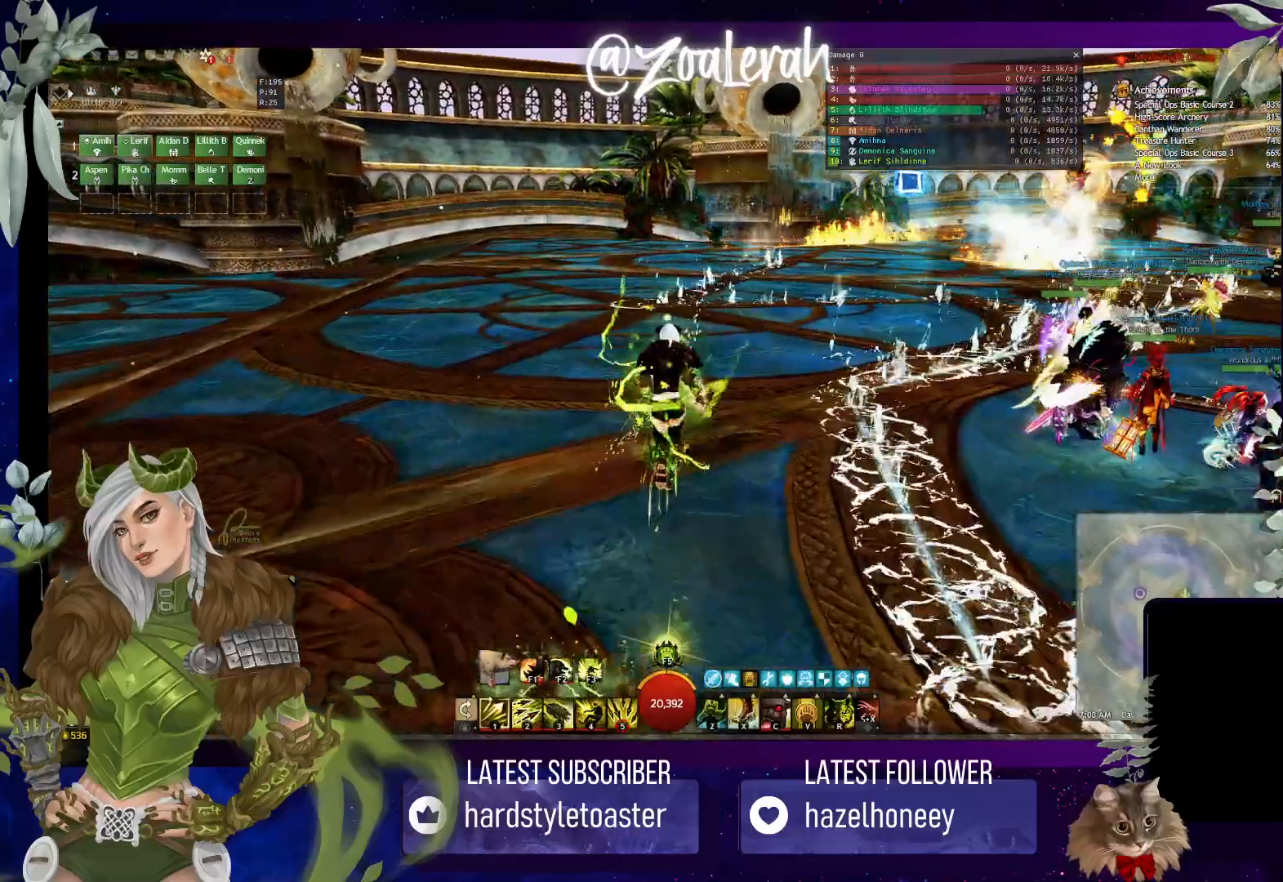
{"keys": ["w"], "events": []}
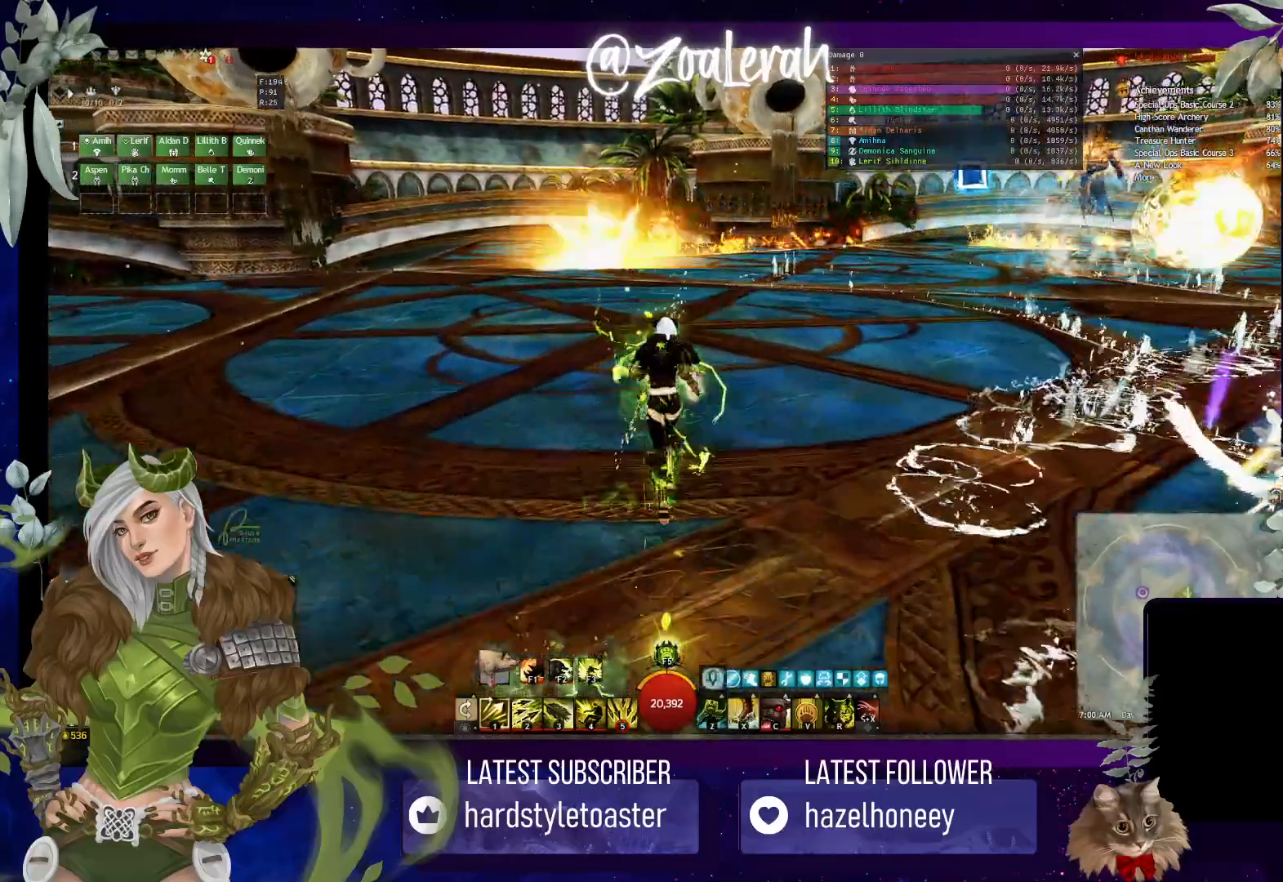
{"keys": ["w"], "events": []}
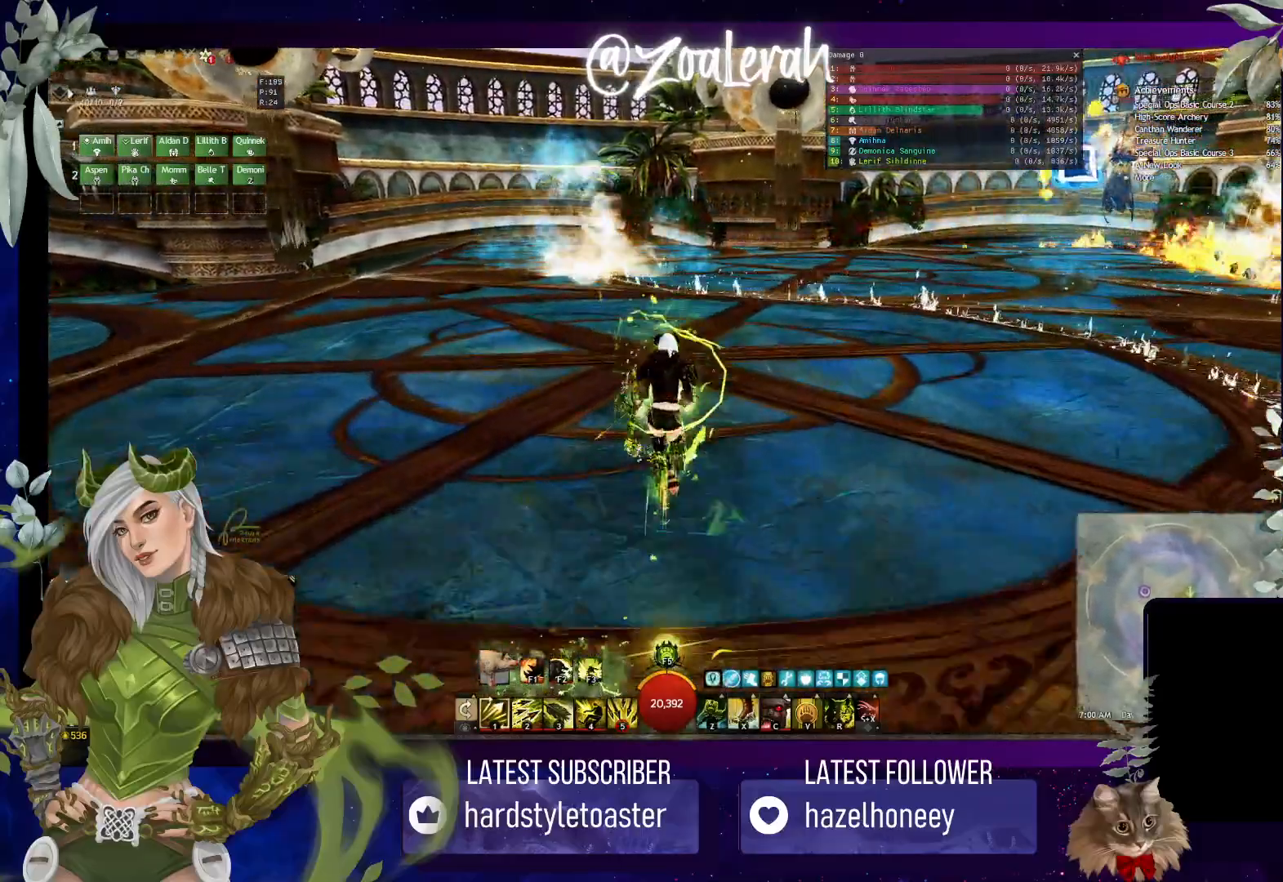
{"keys": [], "events": [[166, "w", "up"]]}
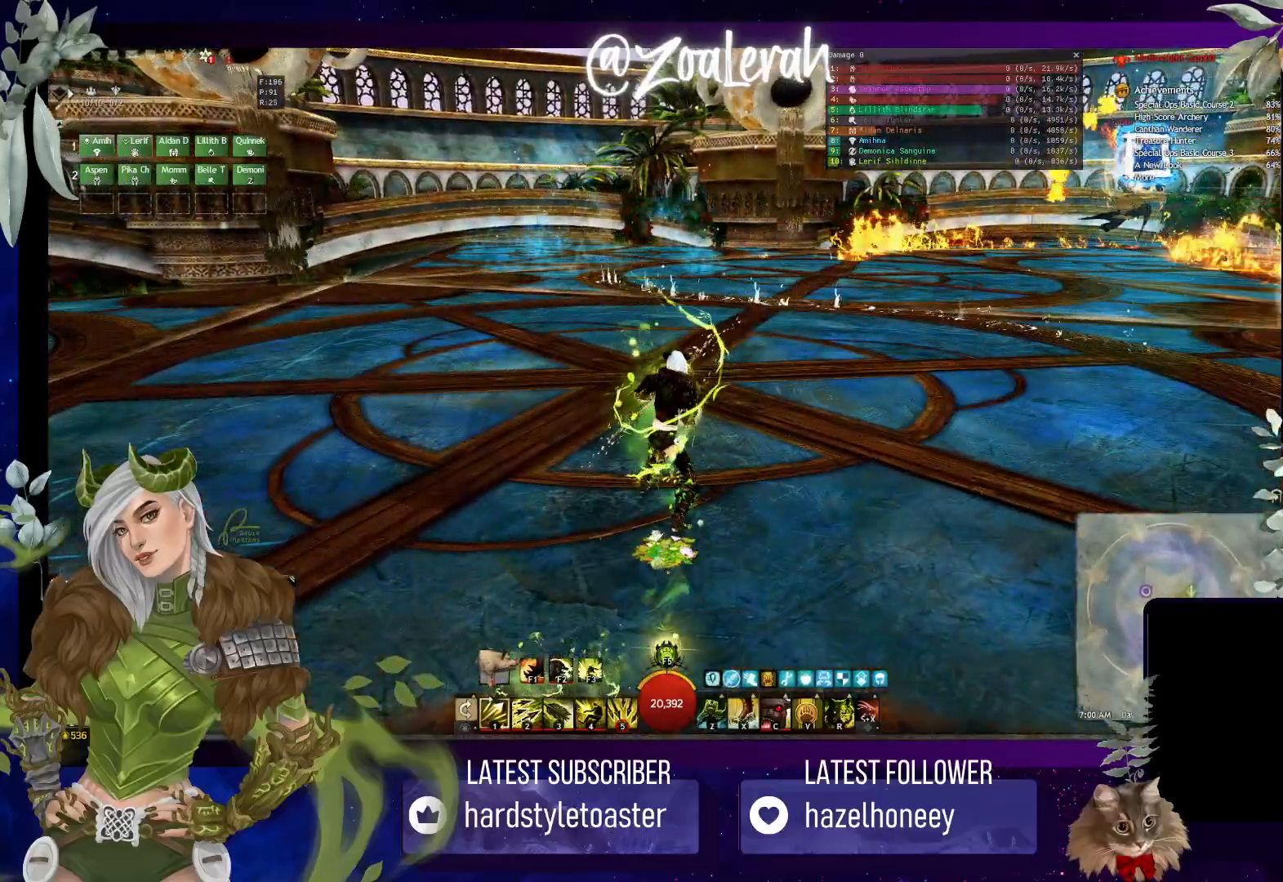
{"keys": [], "events": []}
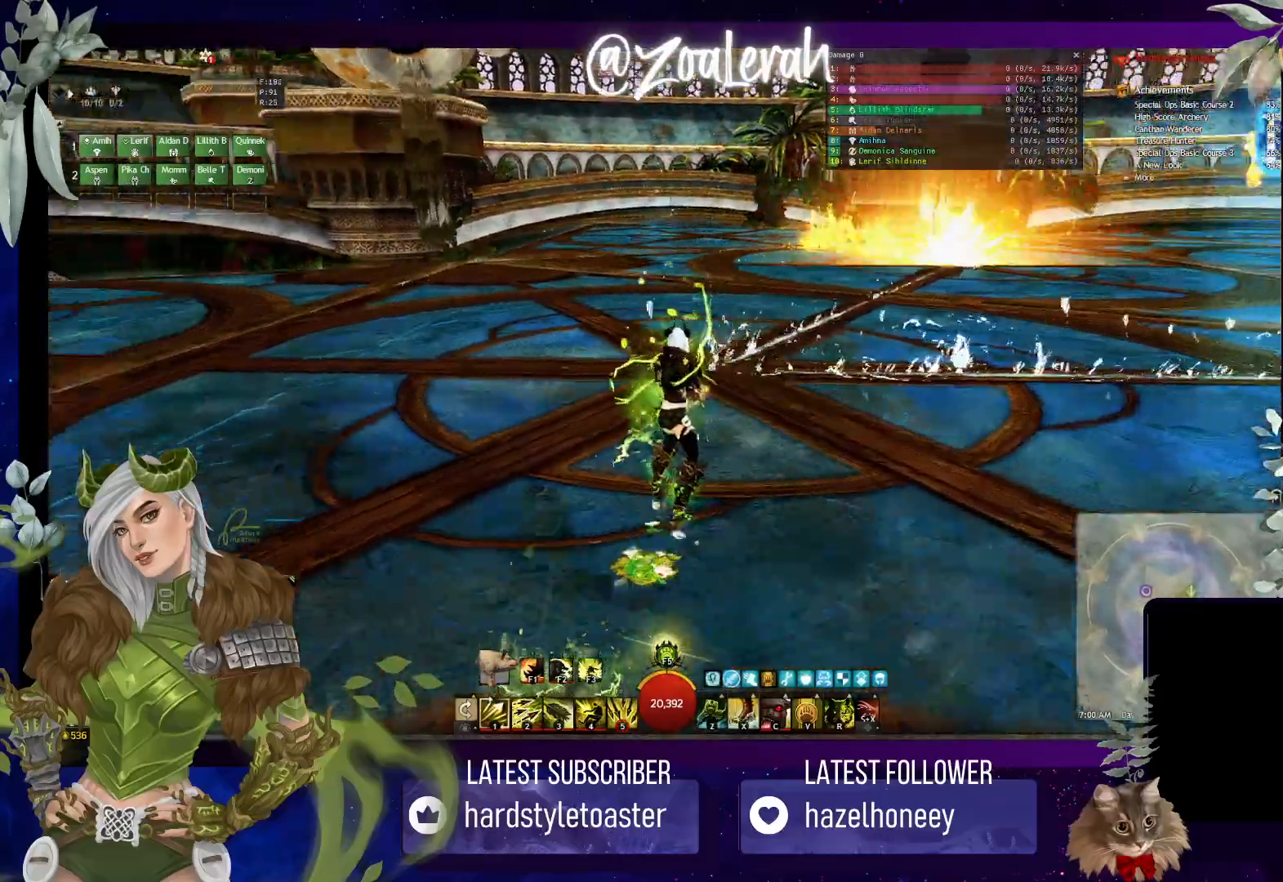
{"keys": ["w"], "events": [[383, "w", "down"]]}
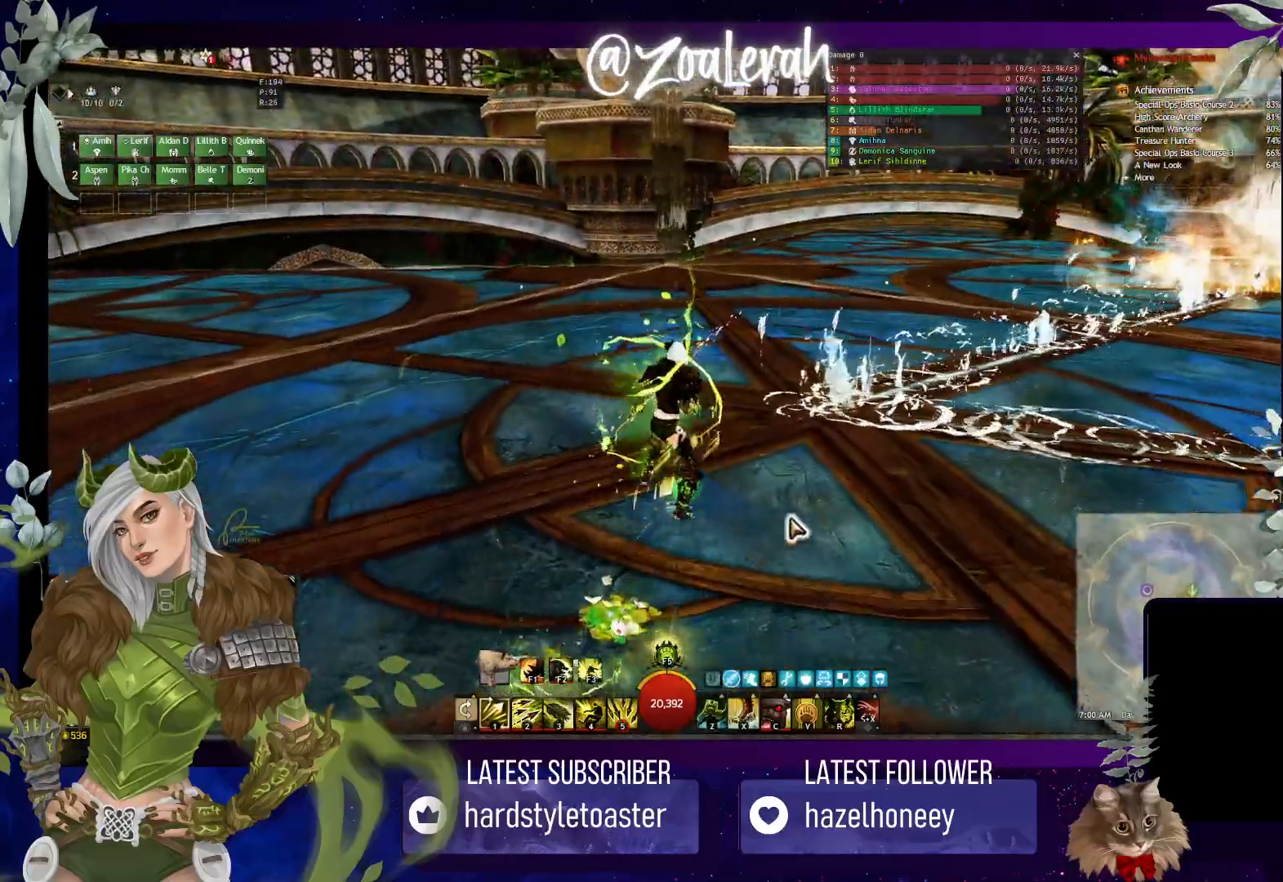
{"keys": ["d", "w"], "events": [[416, "d", "down"]]}
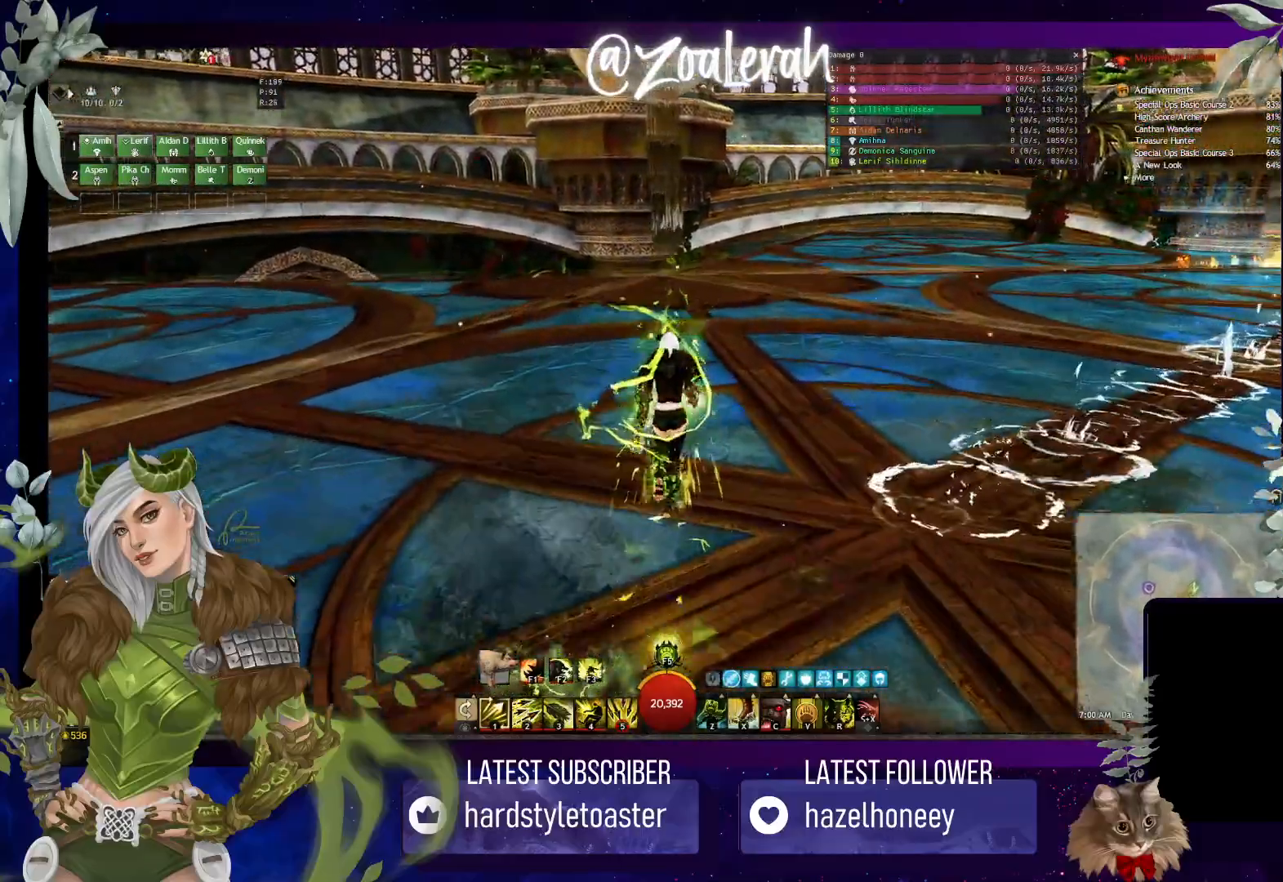
{"keys": [], "events": [[233, "d", "up"], [333, "w", "up"]]}
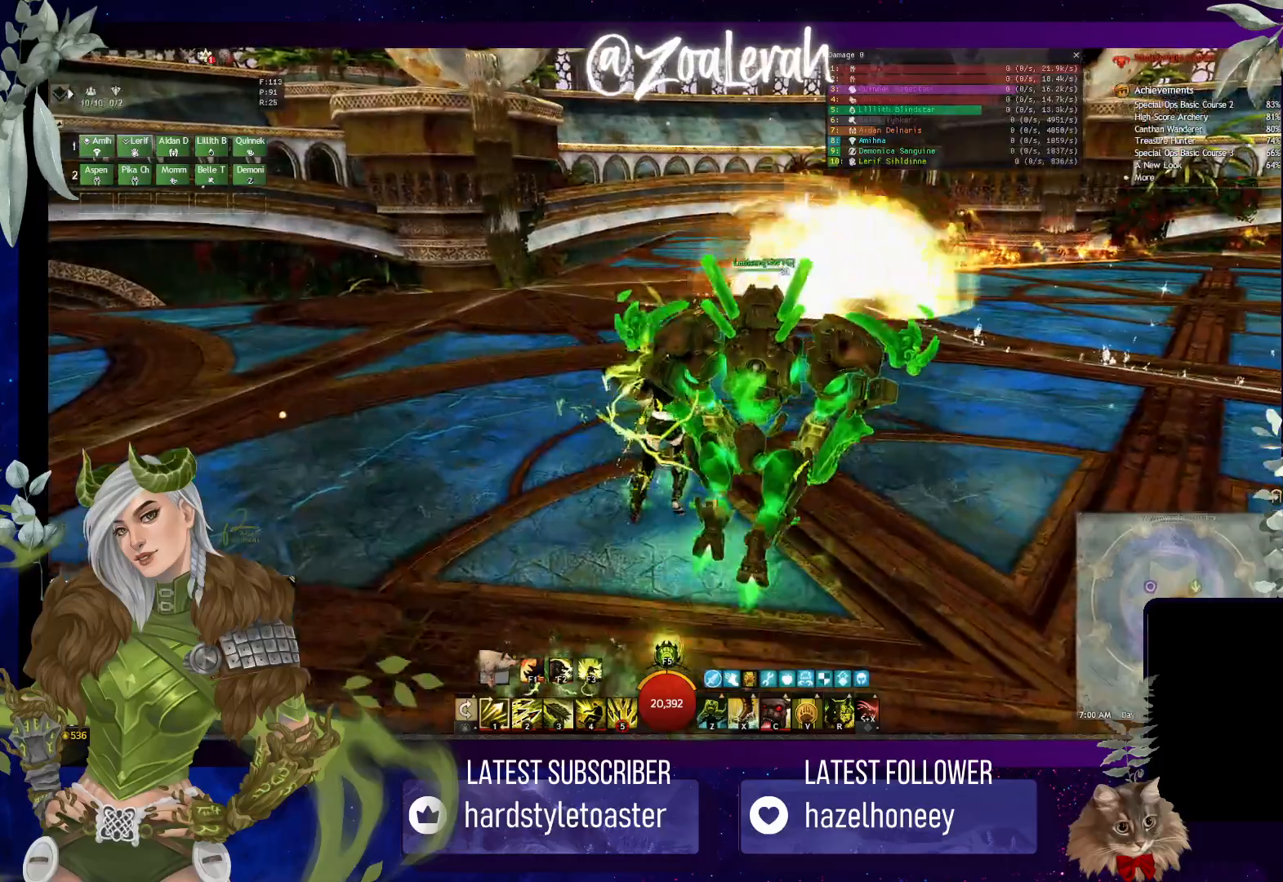
{"keys": ["w"], "events": [[316, "w", "down"]]}
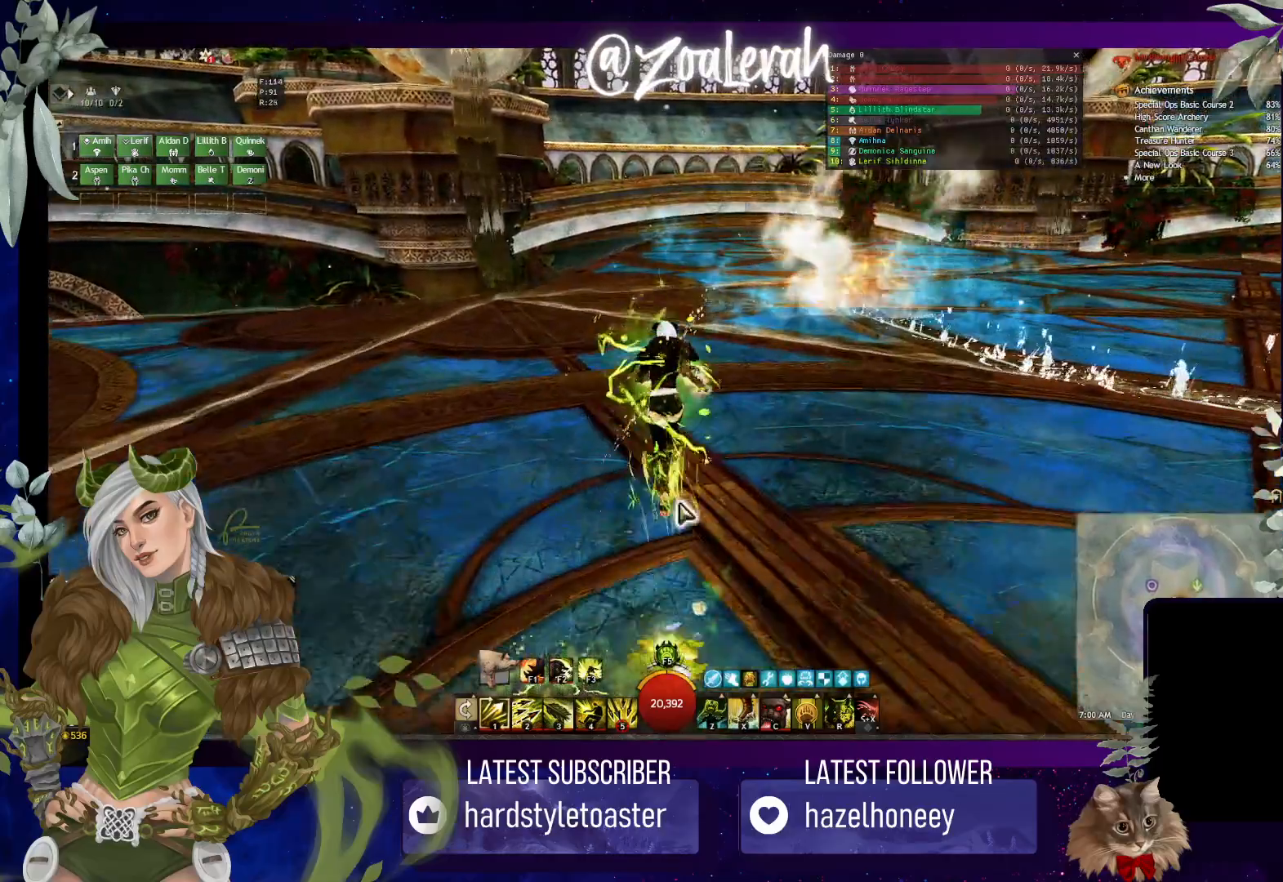
{"keys": ["w"], "events": []}
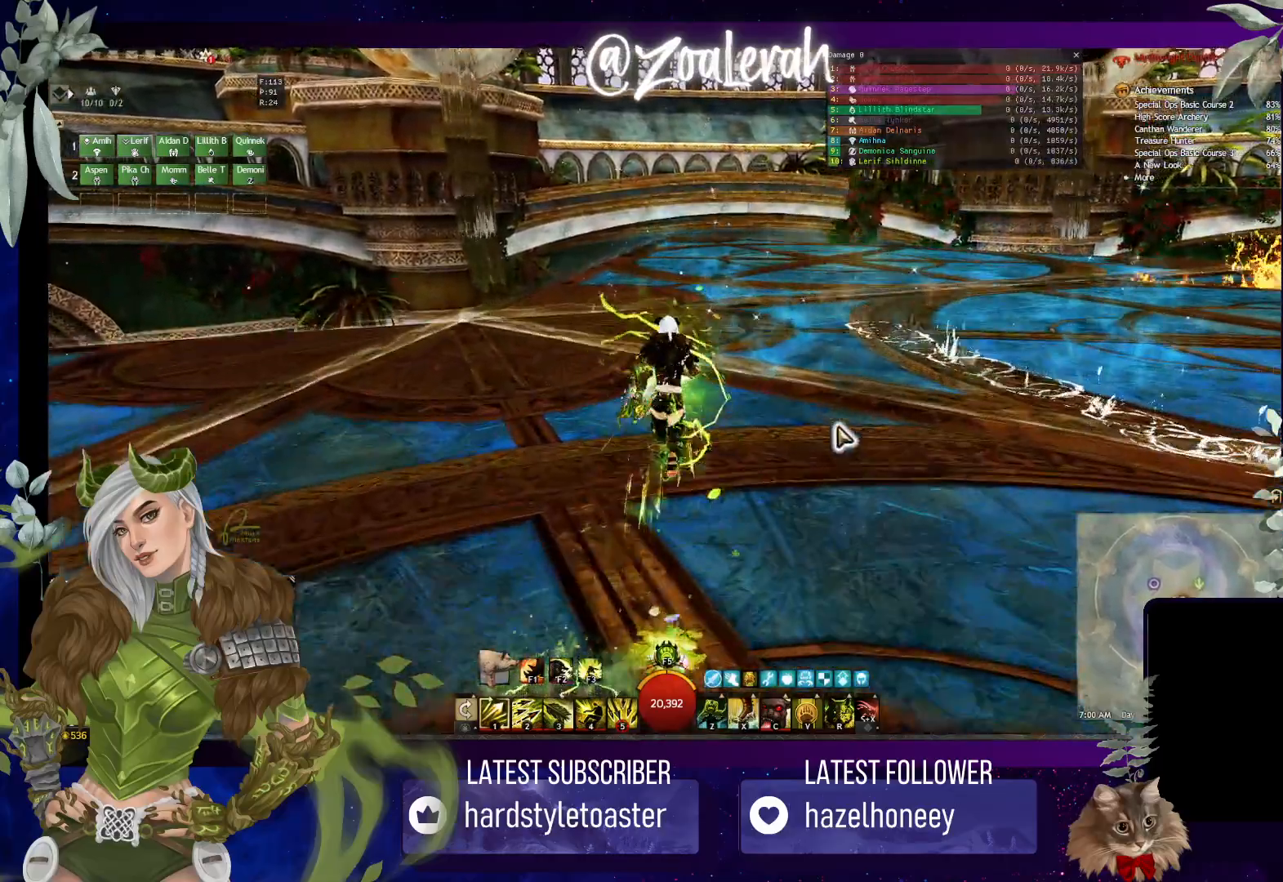
{"keys": ["w"], "events": []}
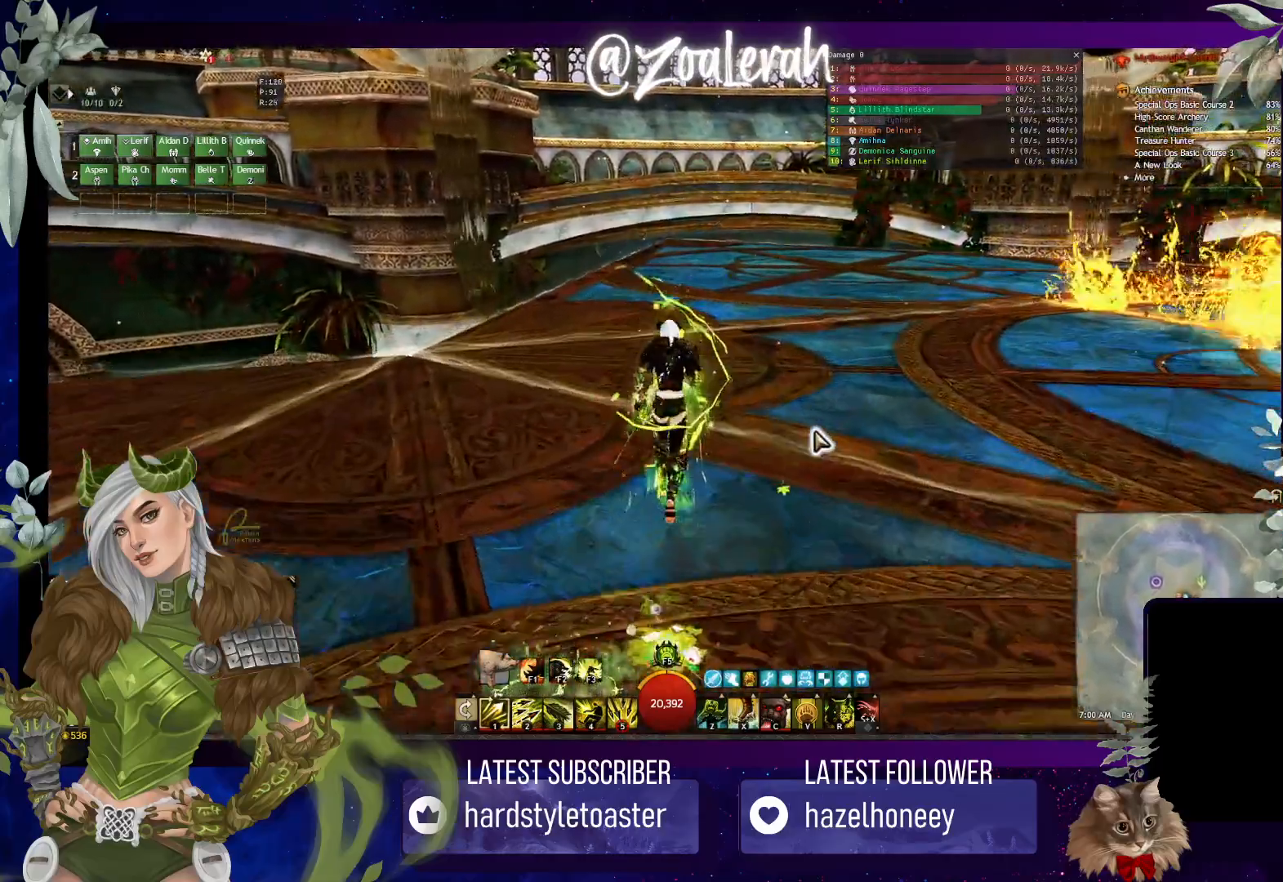
{"keys": [], "events": [[50, "w", "up"], [150, "q", "down"], [250, "q", "up"]]}
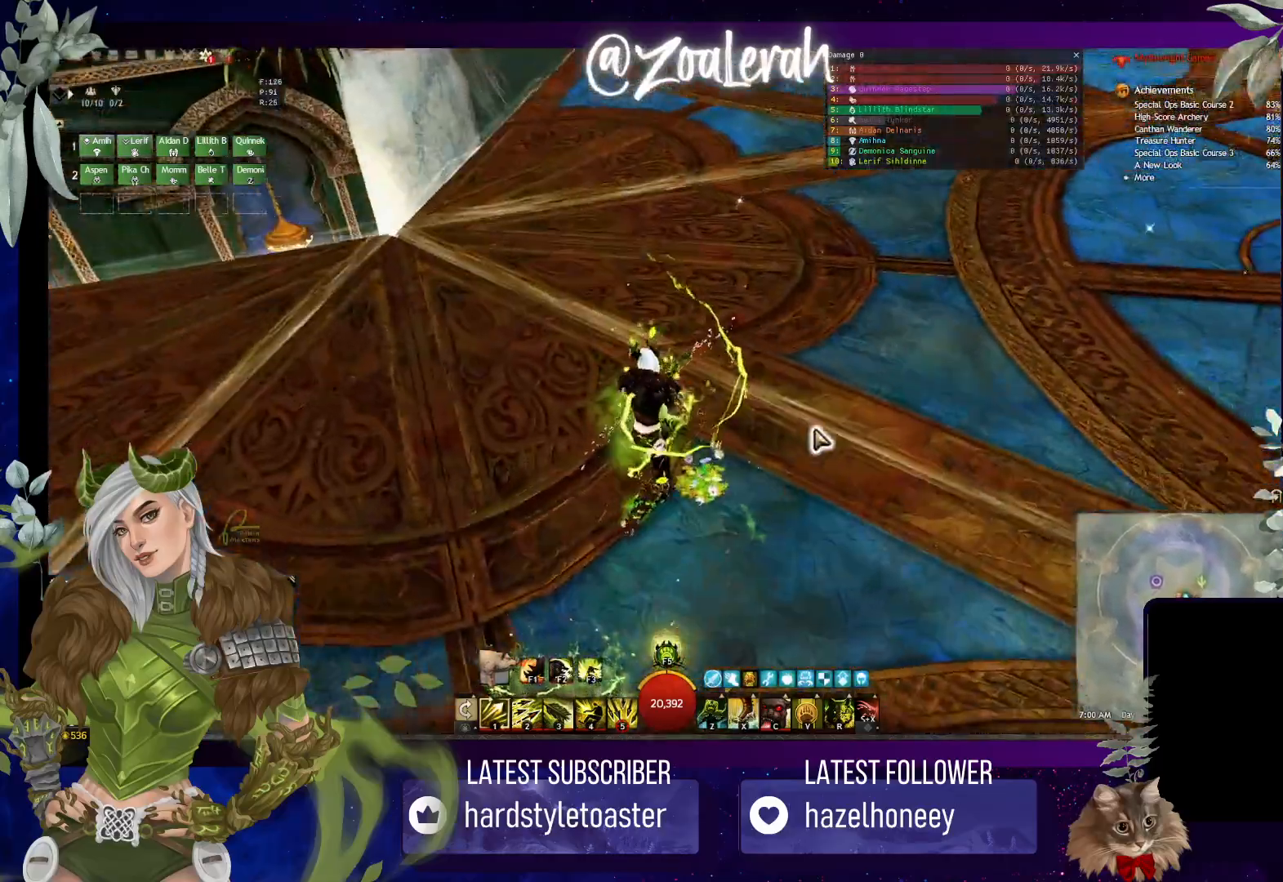
{"keys": [], "events": []}
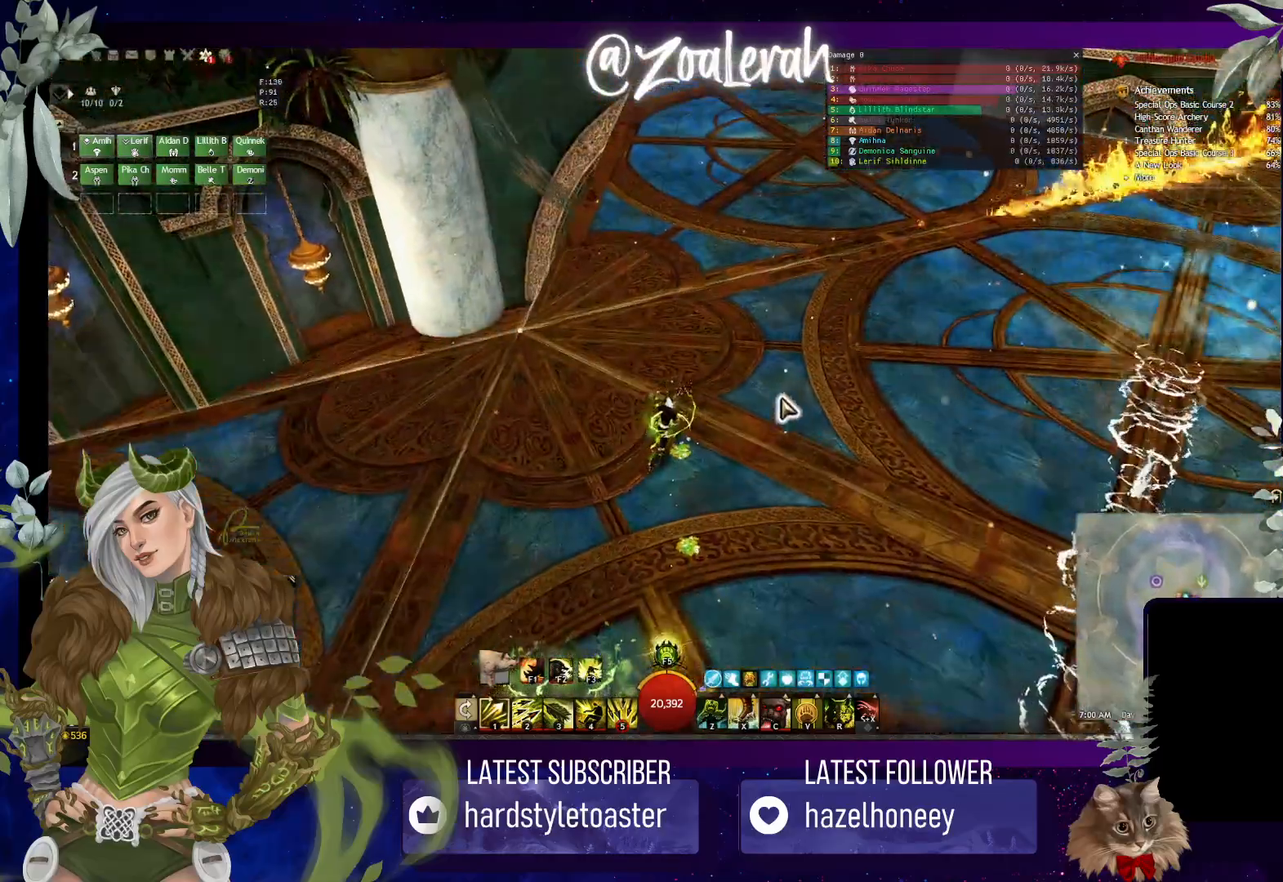
{"keys": ["q"], "events": [[233, "q", "down"]]}
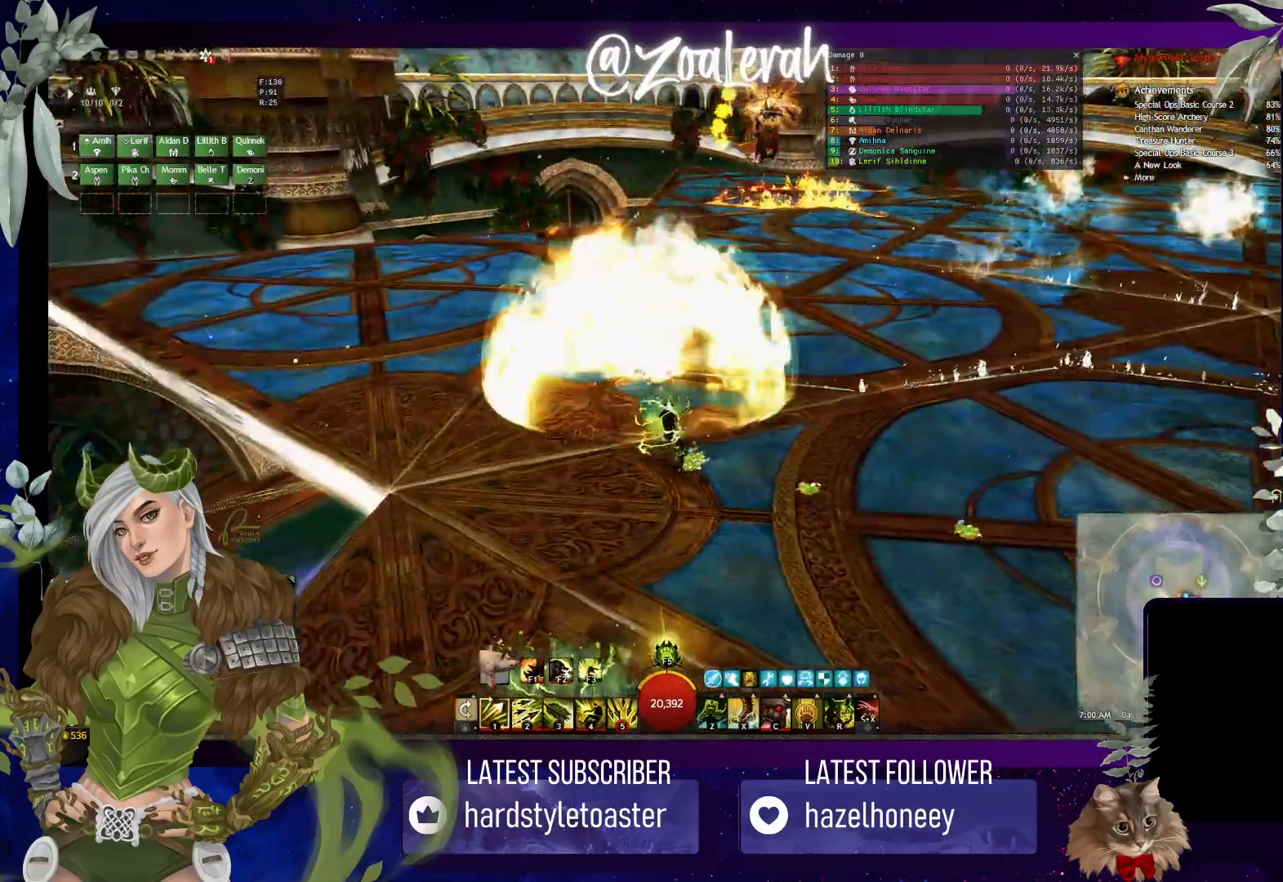
{"keys": ["q", "w"], "events": [[83, "w", "down"]]}
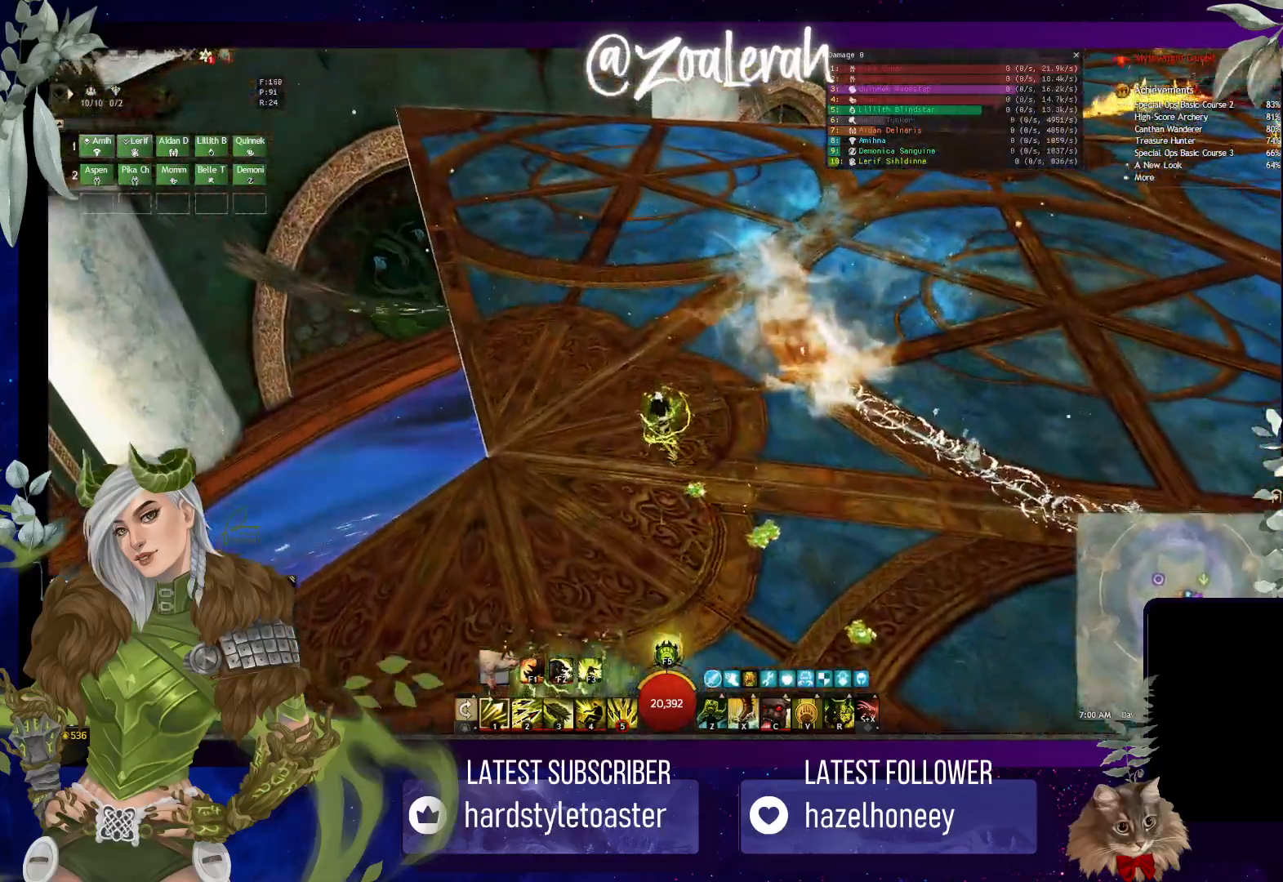
{"keys": ["q", "w"], "events": []}
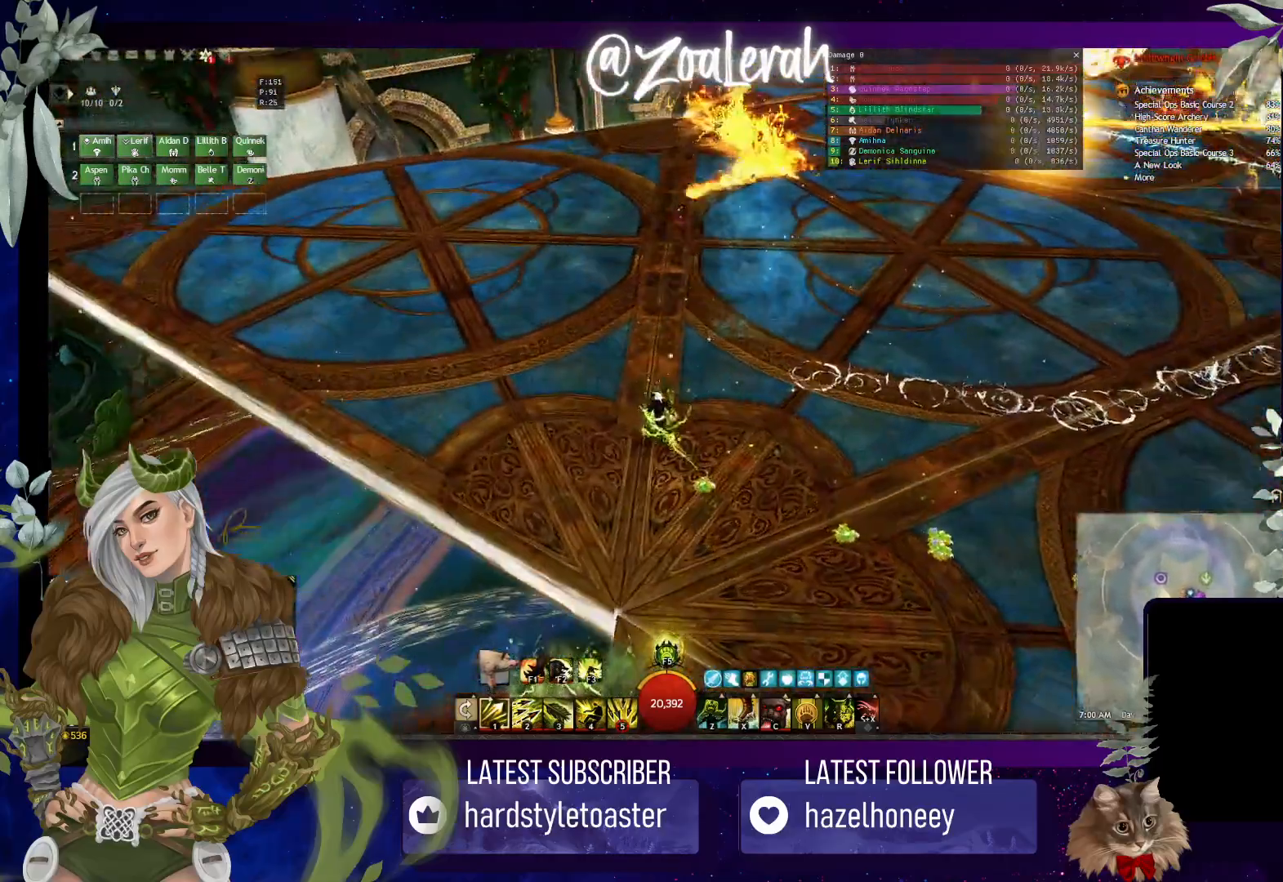
{"keys": ["q", "w"], "events": []}
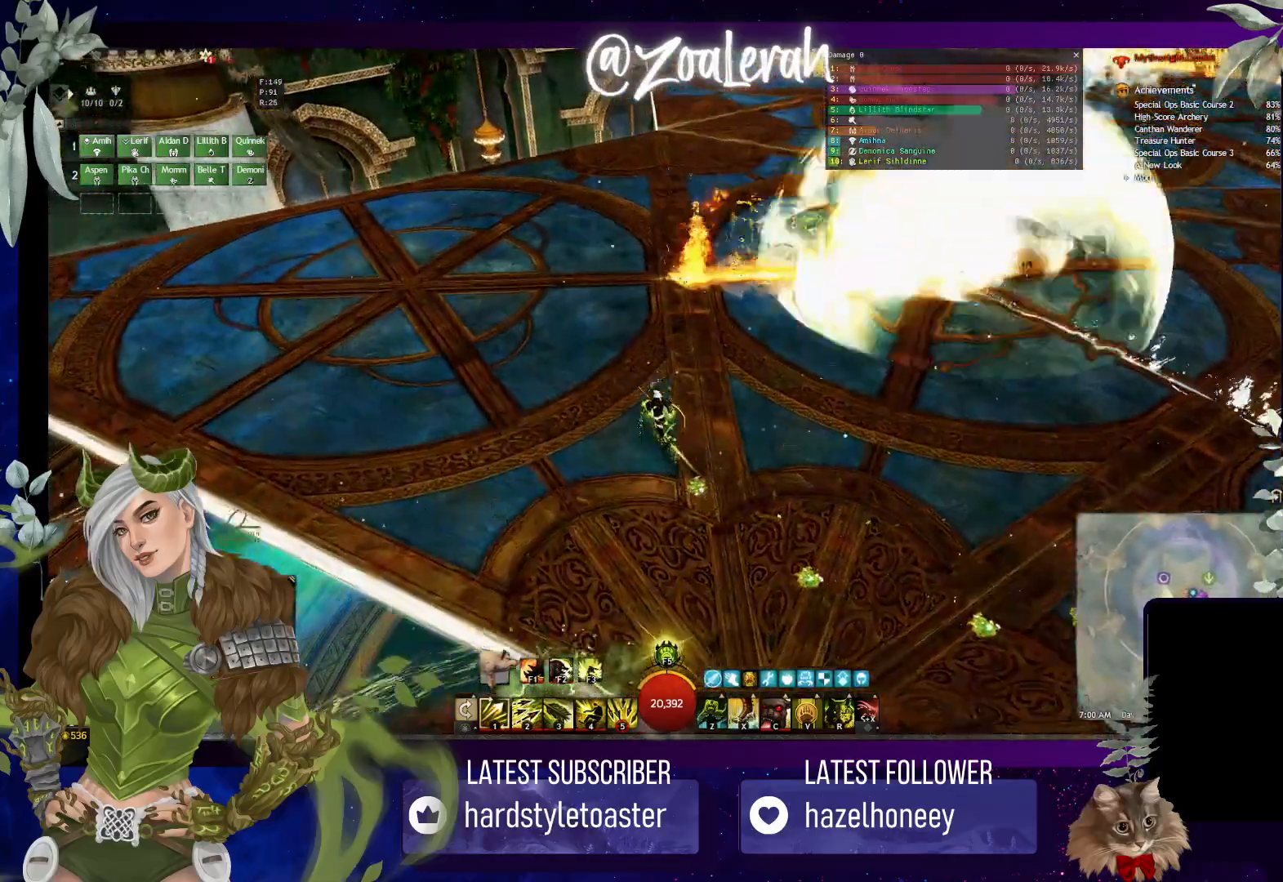
{"keys": ["q", "w"], "events": []}
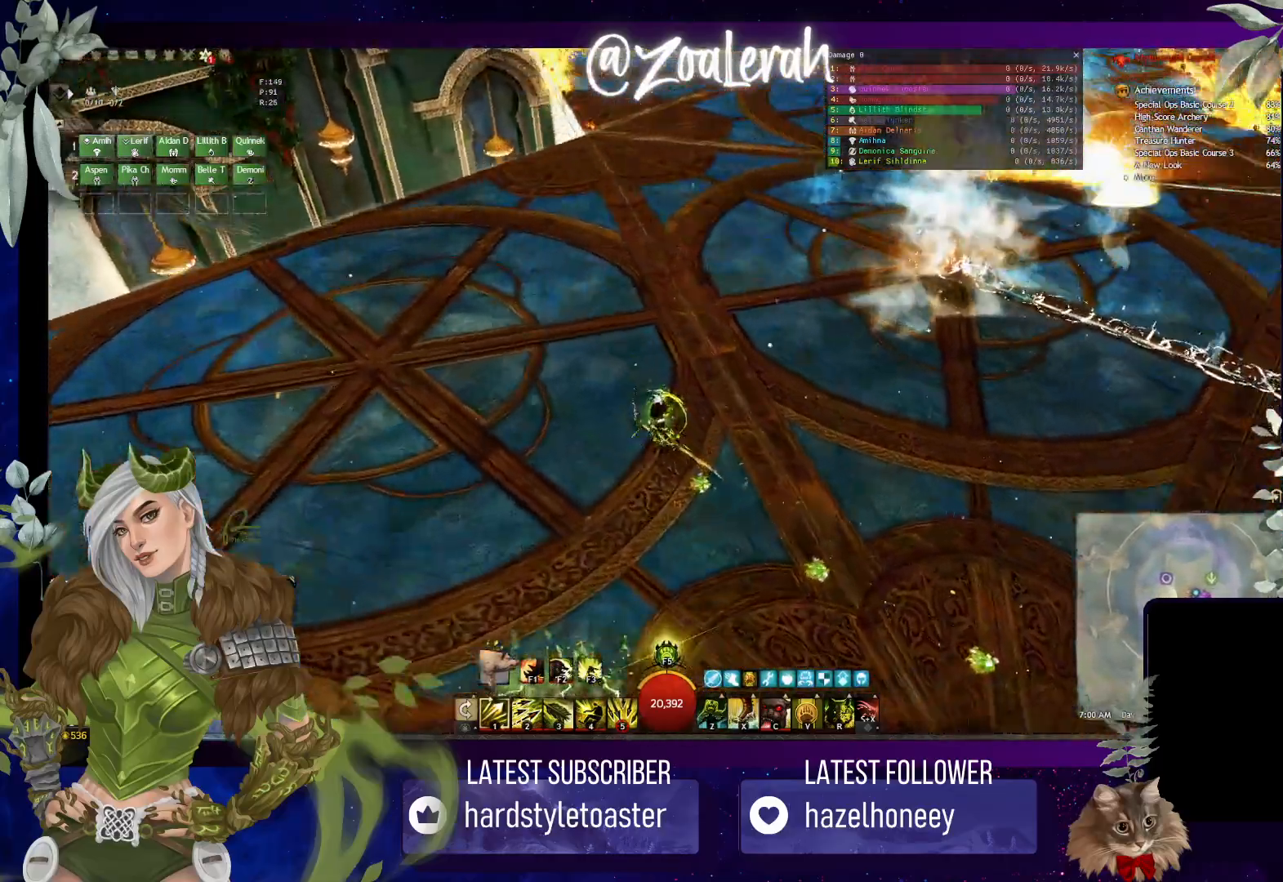
{"keys": ["q", "w"], "events": []}
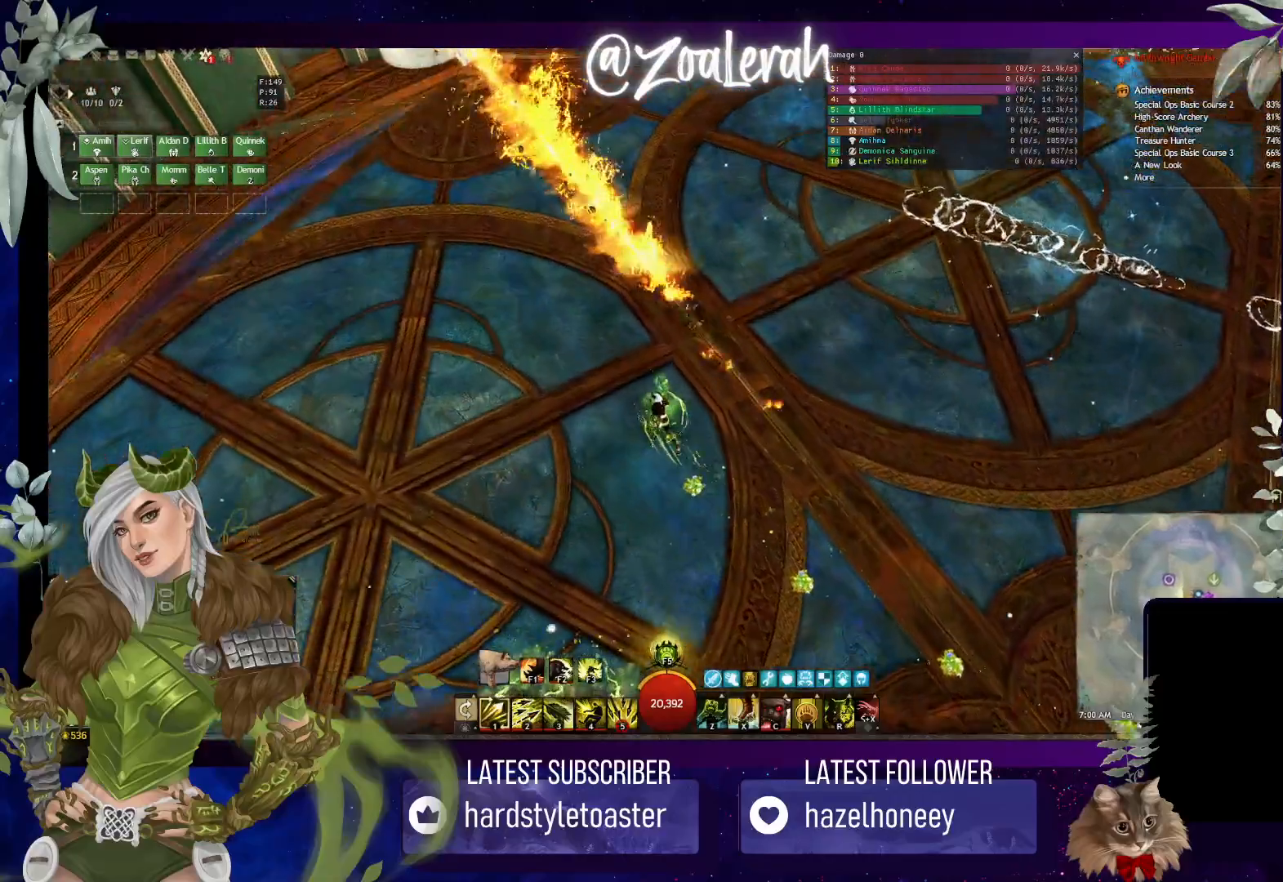
{"keys": ["q", "w"], "events": []}
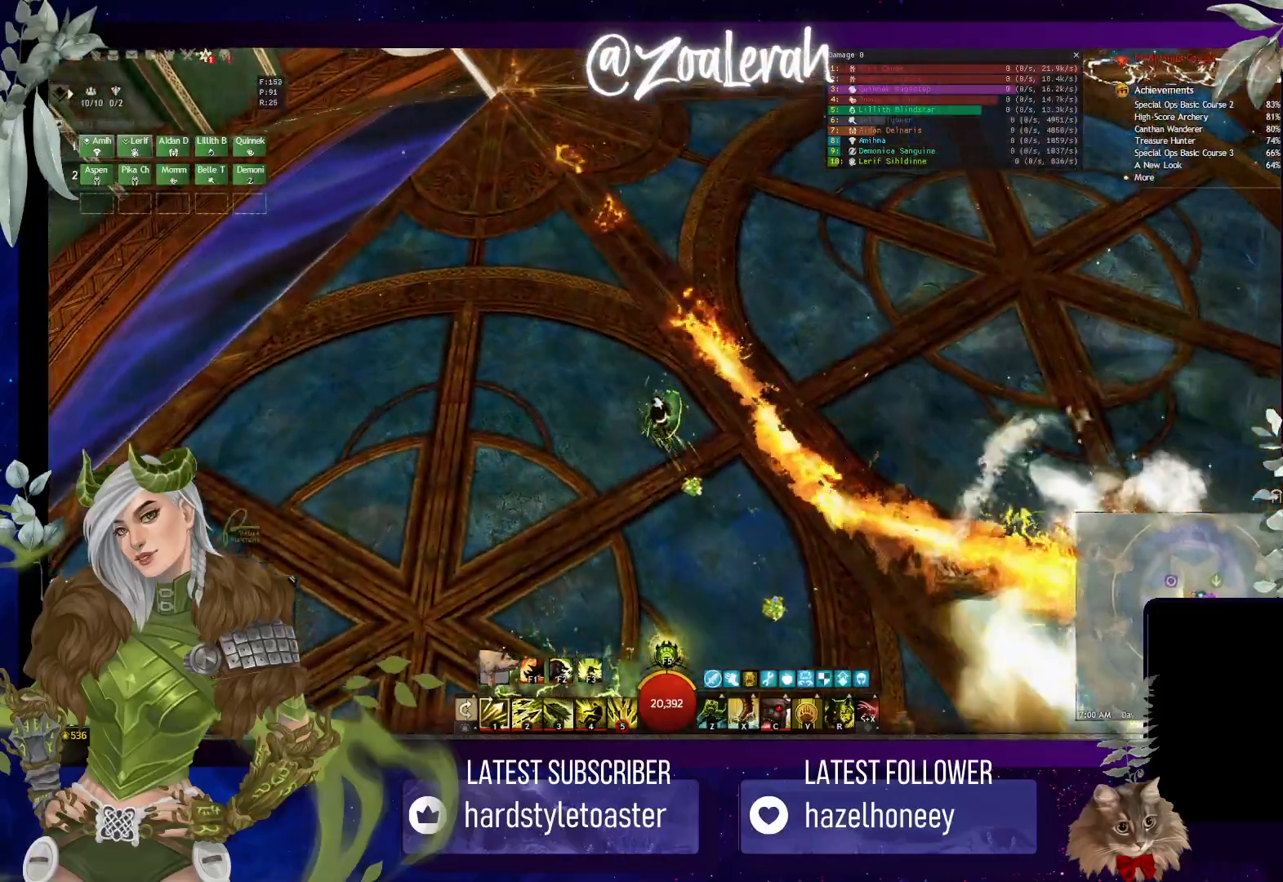
{"keys": ["q"], "events": [[316, "w", "up"]]}
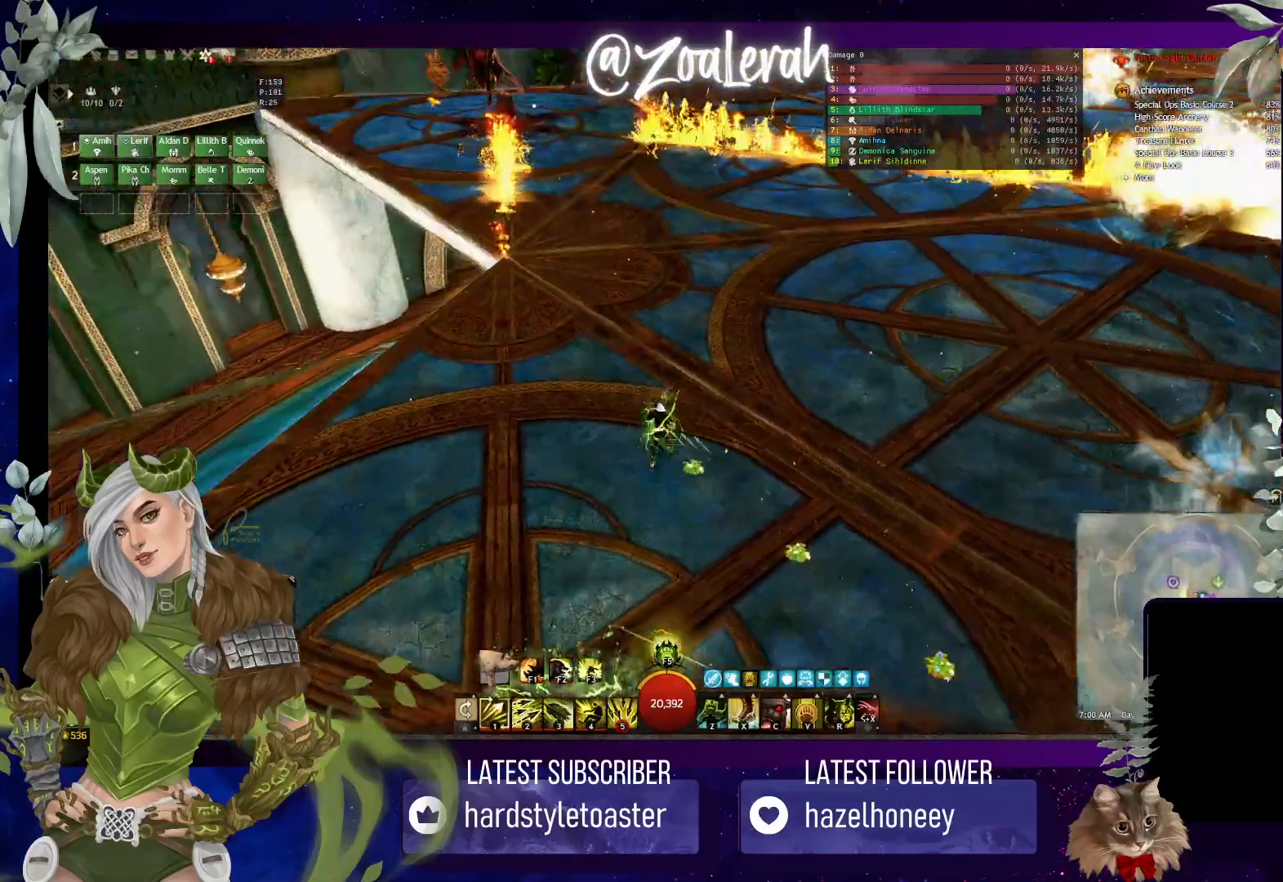
{"keys": [], "events": [[116, "q", "up"]]}